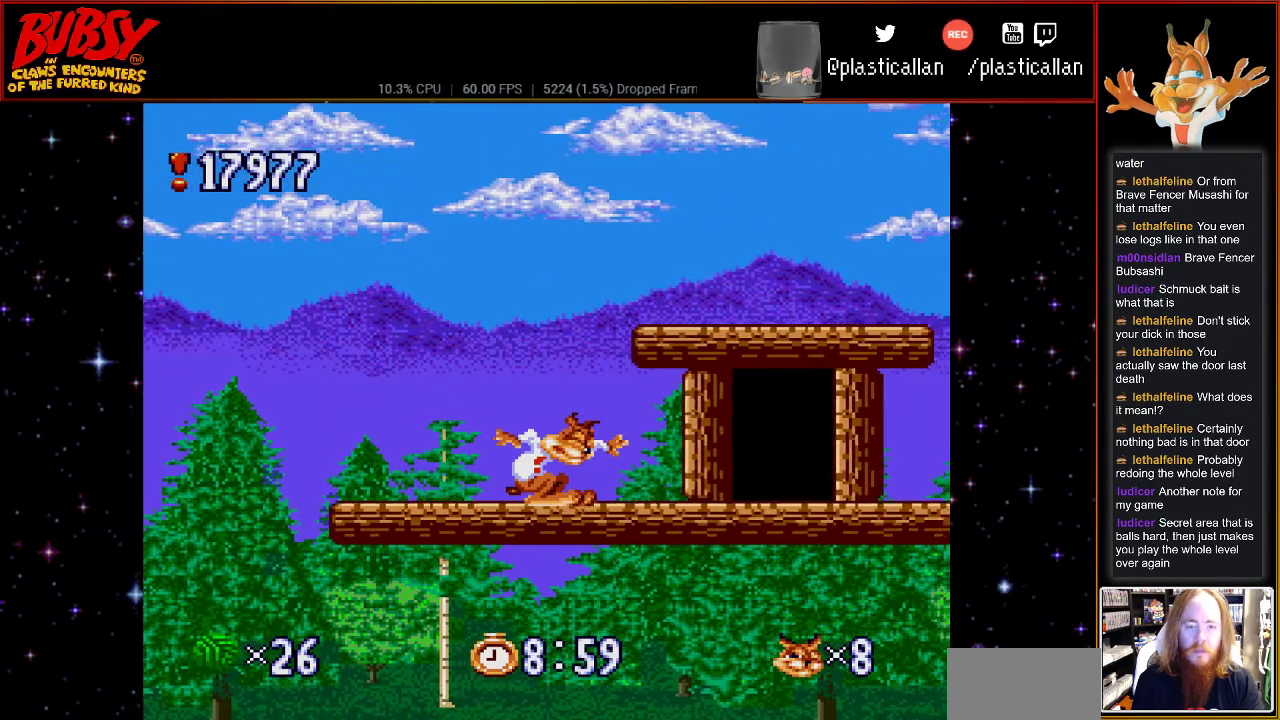
Gameplay with a controller (Nintendo layout); each line is a JSON object with the inputs held at the frame after it. "events" lists button and stick changes between this image and that frame as [ms after this image, input, new state], when the widget could be followed in between. Not read: L1 L3 R1 R3.
{"buttons": ["DPAD_LEFT"], "events": [[217, "DPAD_LEFT", "down"]]}
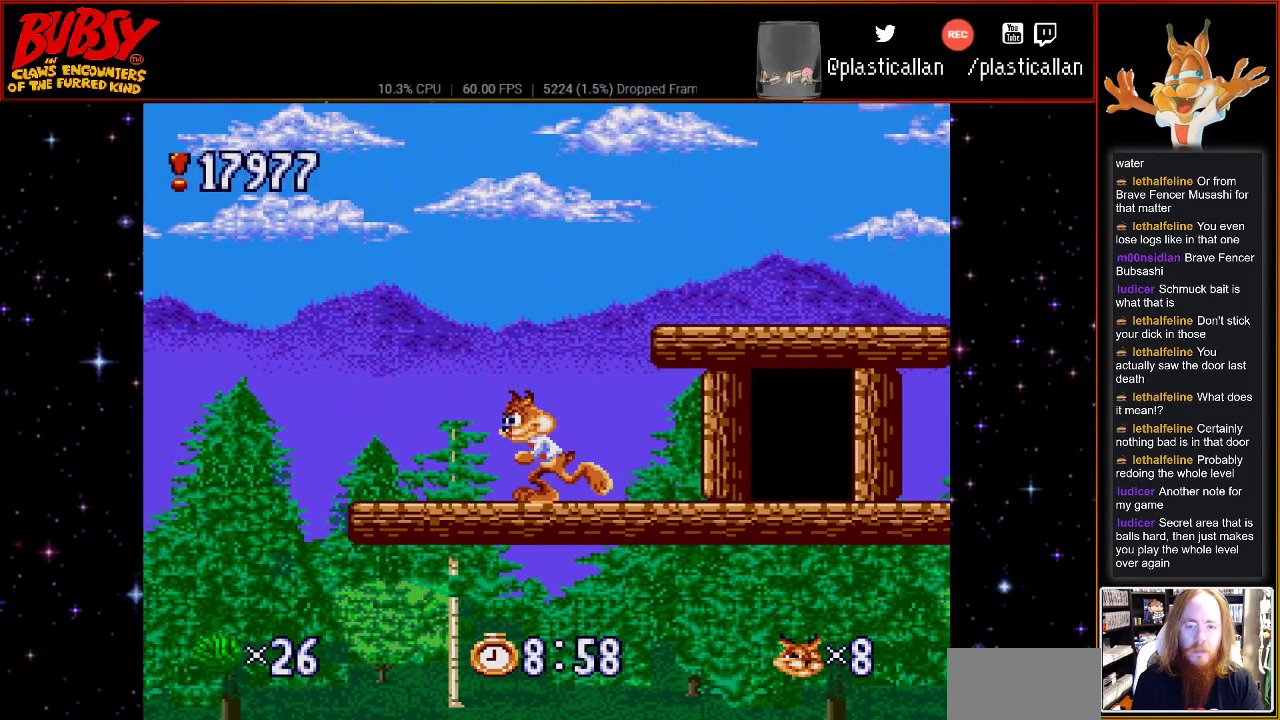
{"buttons": ["DPAD_LEFT"], "events": [[317, "B", "down"], [367, "B", "up"]]}
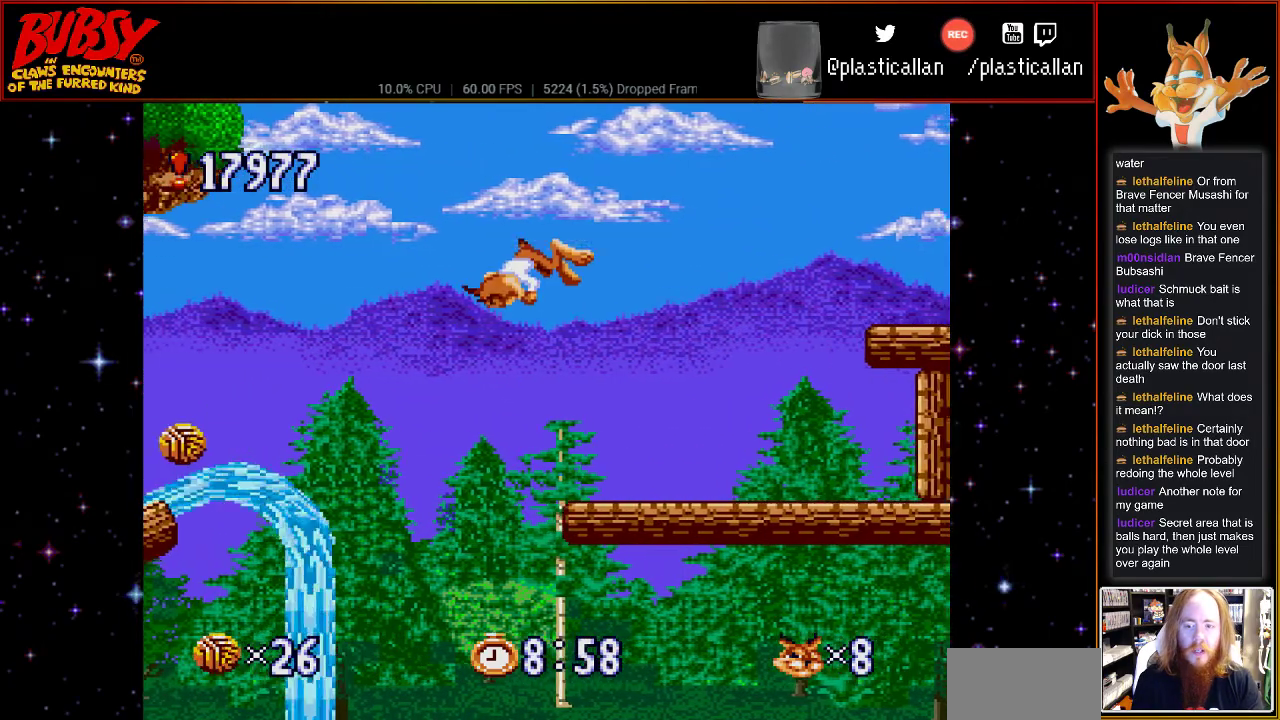
{"buttons": ["DPAD_RIGHT"], "events": [[150, "DPAD_LEFT", "up"], [283, "DPAD_RIGHT", "down"]]}
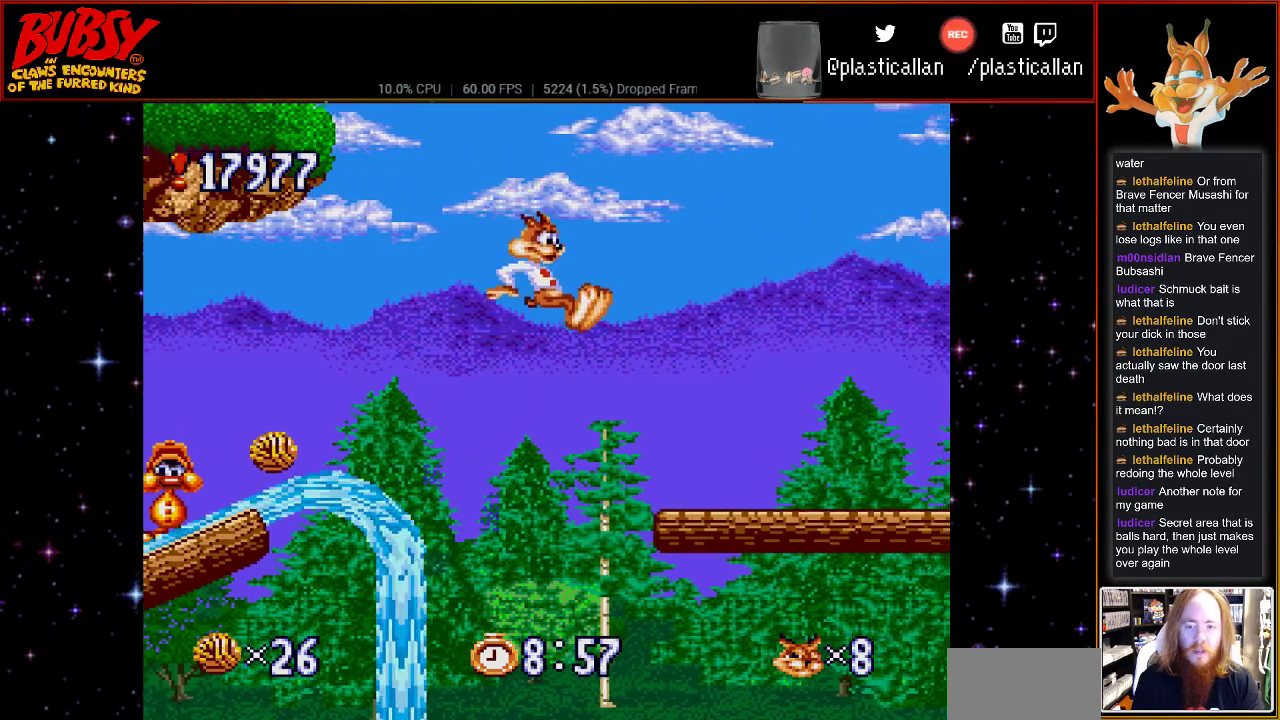
{"buttons": [], "events": [[283, "DPAD_LEFT", "down"], [283, "DPAD_RIGHT", "up"], [433, "DPAD_LEFT", "up"]]}
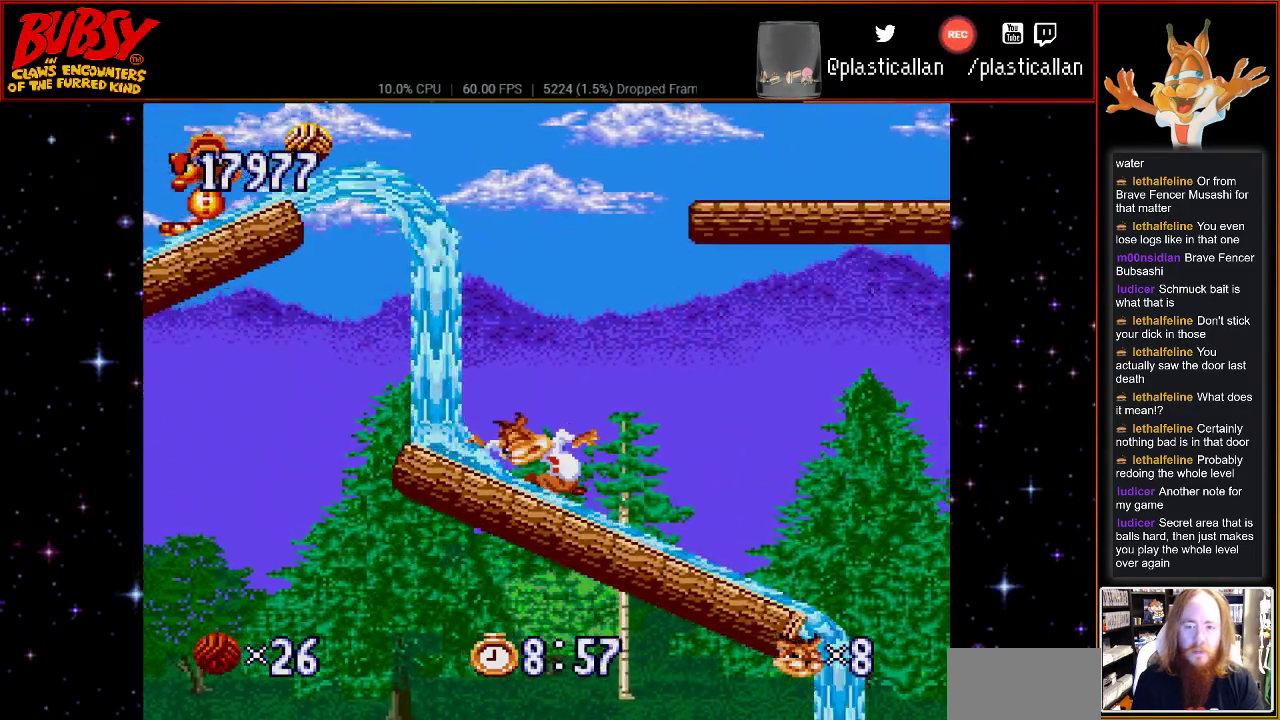
{"buttons": [], "events": []}
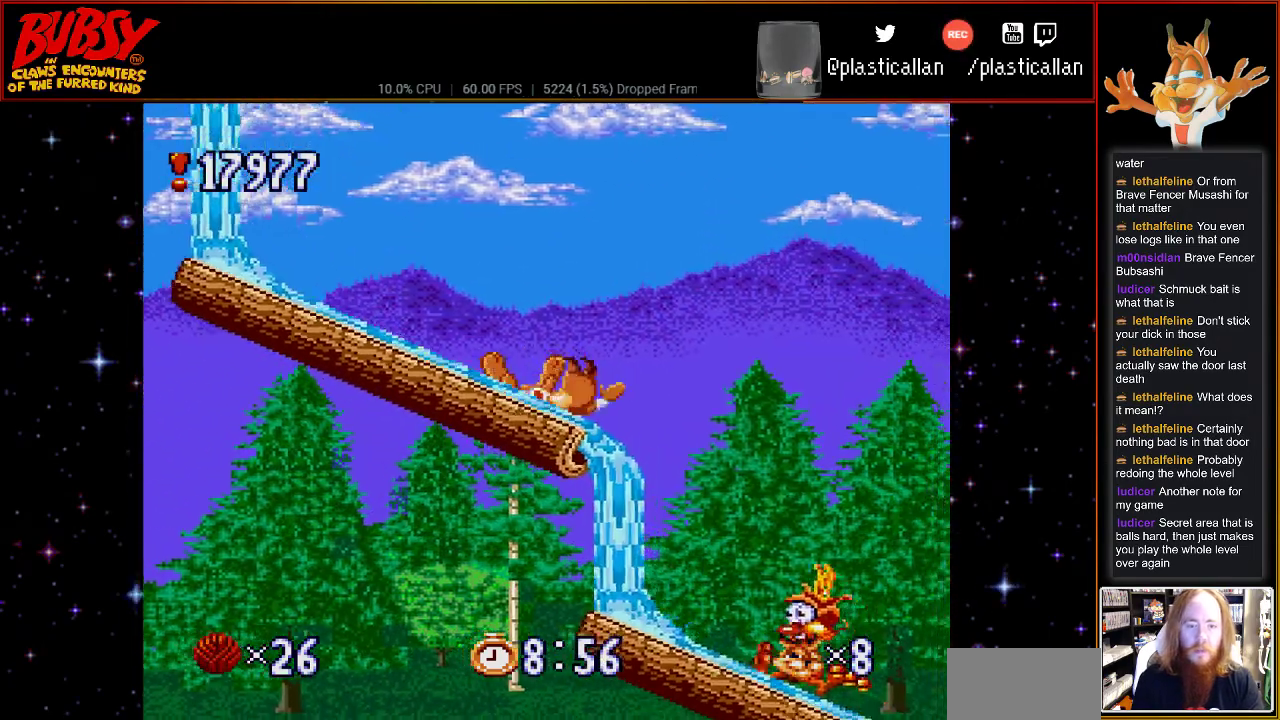
{"buttons": ["B", "DPAD_UP", "DPAD_LEFT"], "events": [[33, "DPAD_LEFT", "down"], [217, "B", "down"], [333, "B", "up"], [400, "DPAD_UP", "down"], [433, "B", "down"]]}
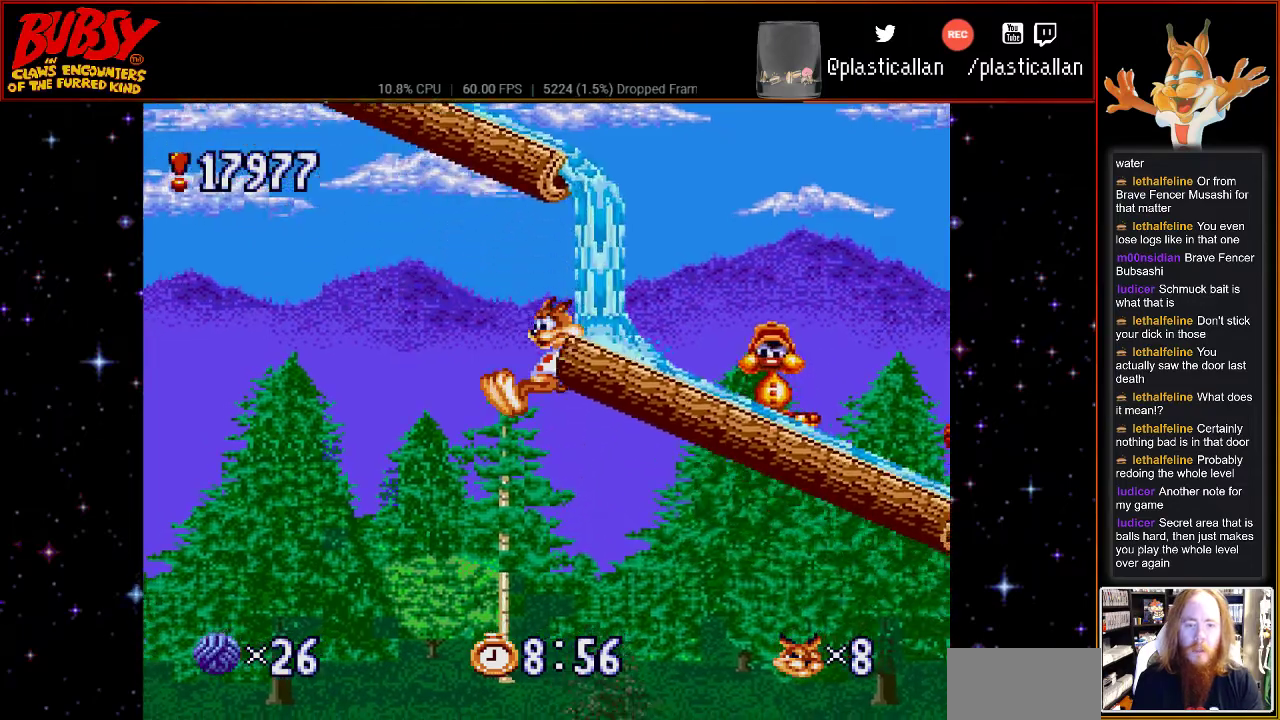
{"buttons": ["B", "Y", "DPAD_RIGHT"]}
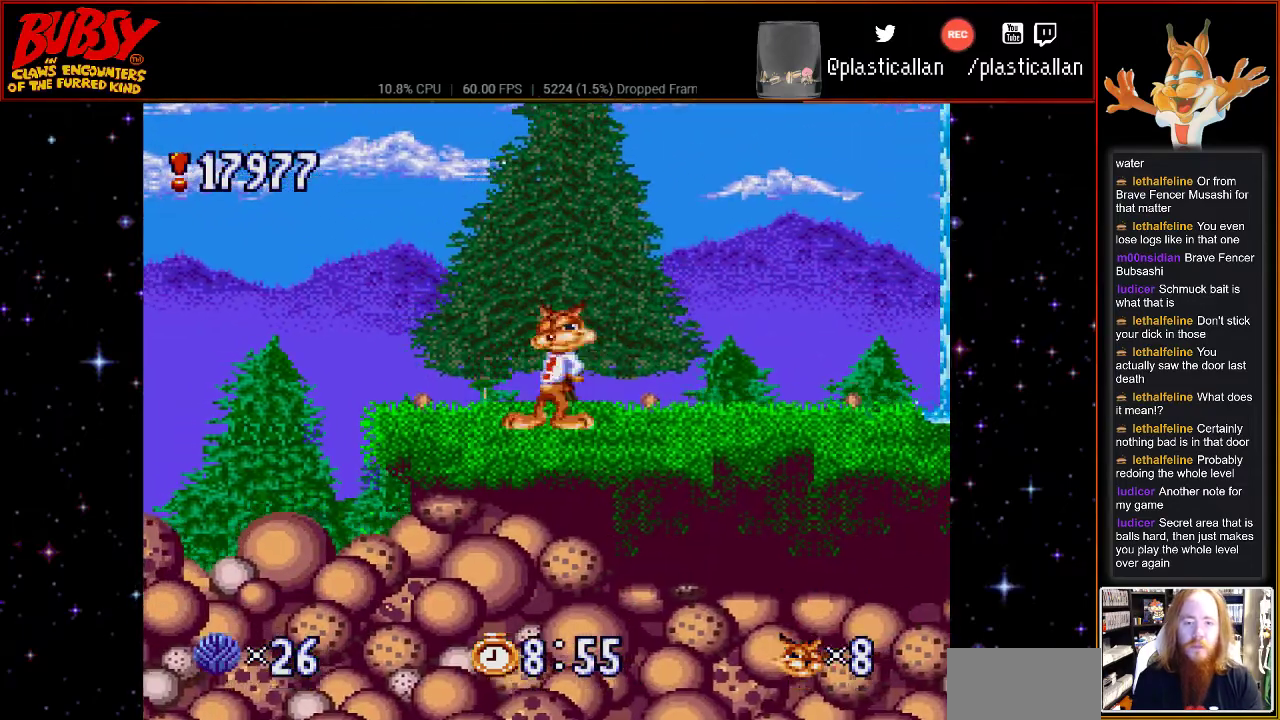
{"buttons": ["DPAD_RIGHT"], "events": [[33, "DPAD_DOWN", "down"], [33, "DPAD_RIGHT", "up"], [83, "DPAD_DOWN", "up"], [217, "DPAD_DOWN", "down"], [217, "DPAD_RIGHT", "down"], [217, "Y", "up"], [250, "B", "up"], [300, "DPAD_DOWN", "up"]]}
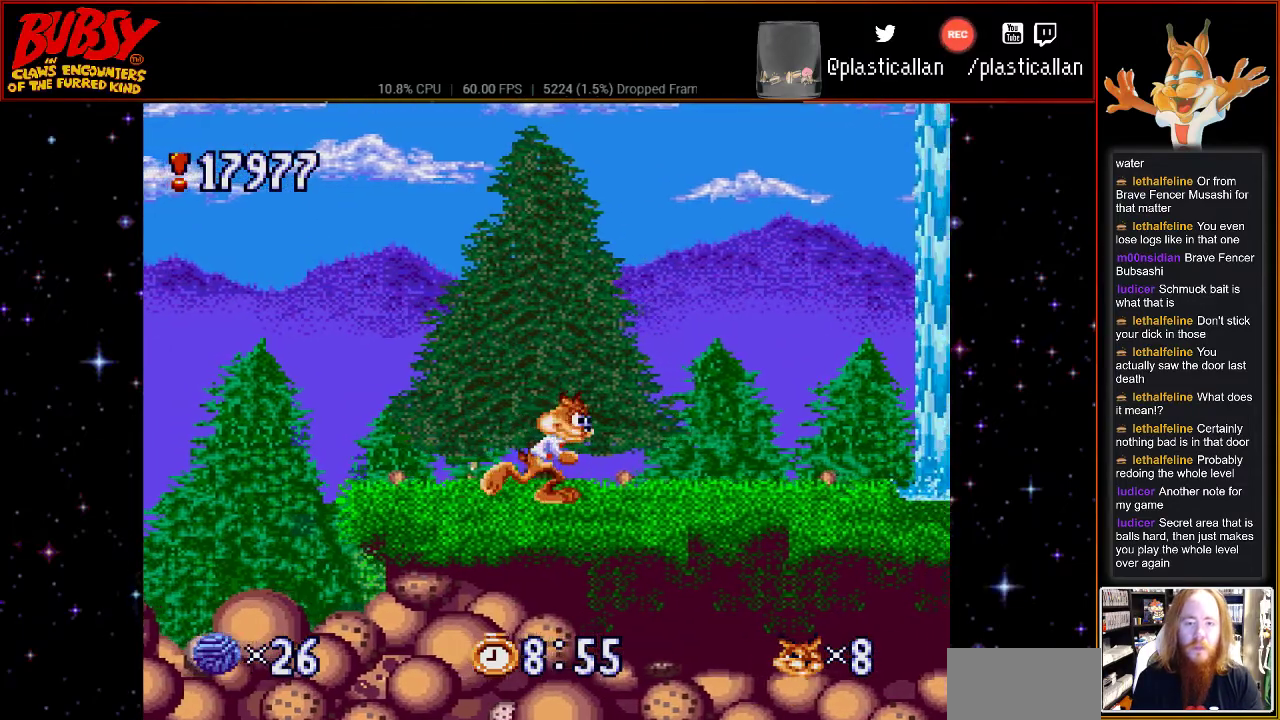
{"buttons": ["DPAD_RIGHT"], "events": []}
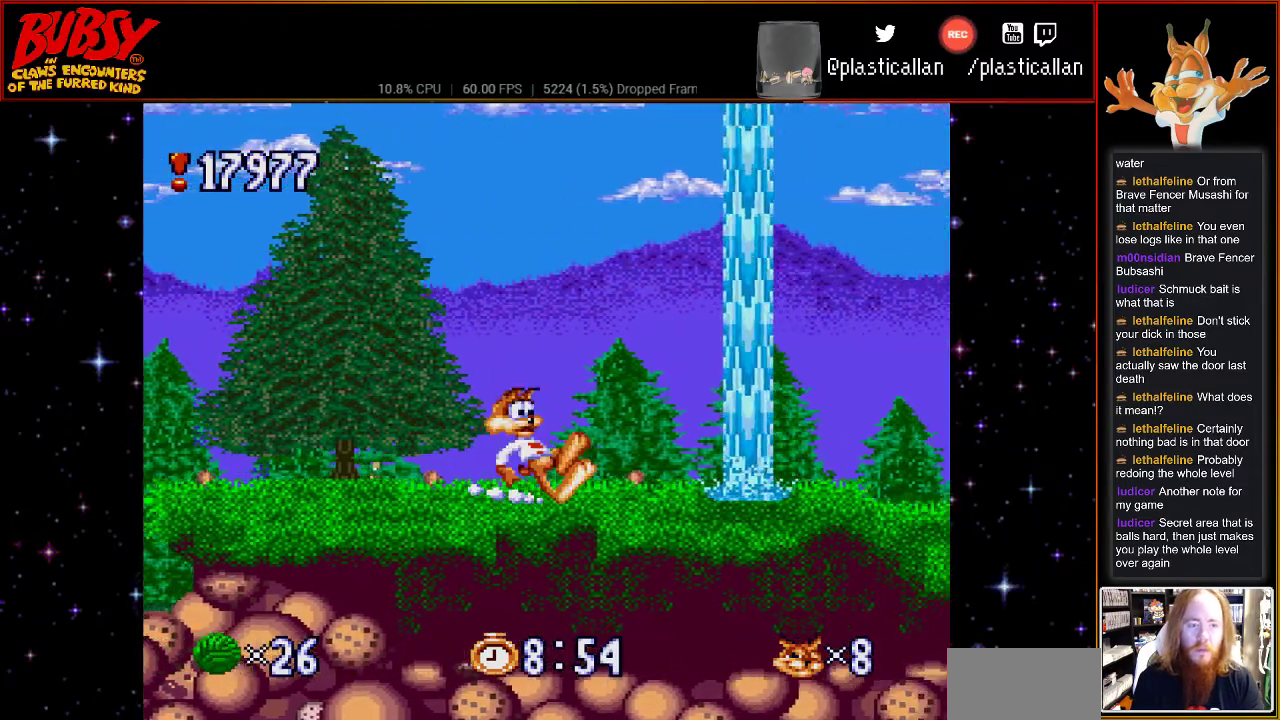
{"buttons": ["DPAD_RIGHT"], "events": []}
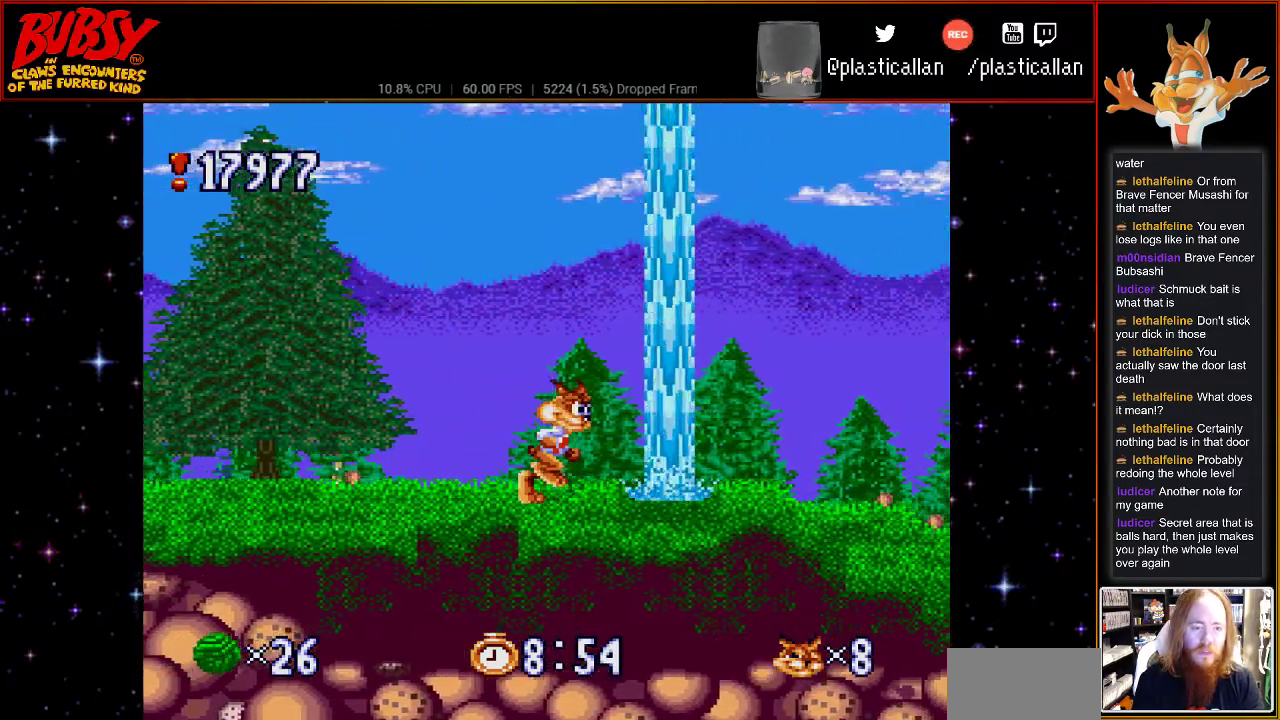
{"buttons": ["DPAD_RIGHT"], "events": []}
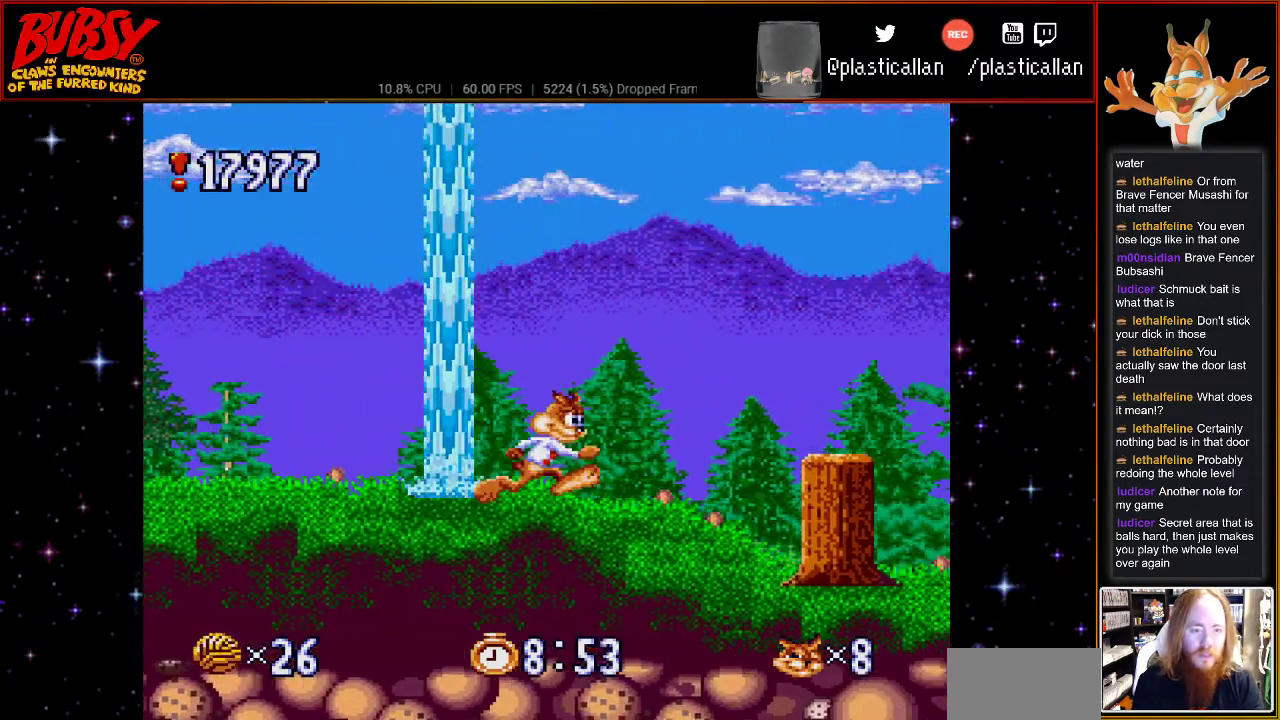
{"buttons": ["DPAD_RIGHT"], "events": [[17, "DPAD_RIGHT", "up"], [283, "DPAD_RIGHT", "down"]]}
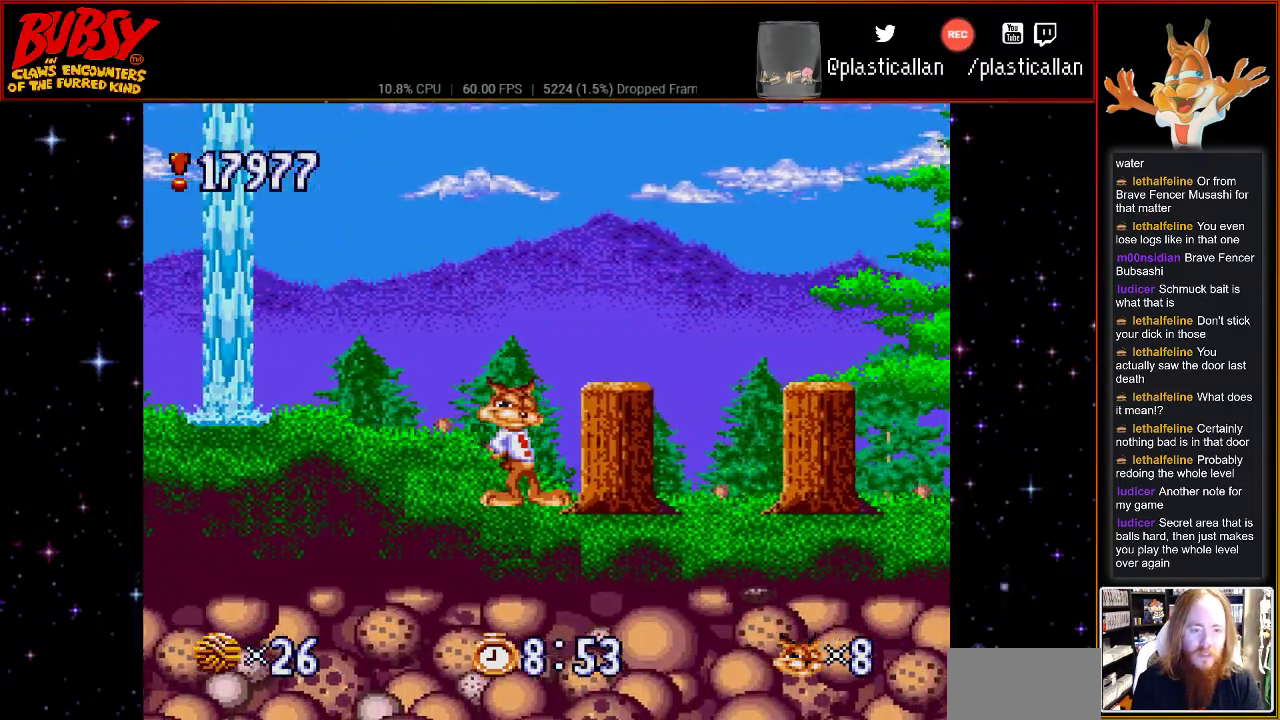
{"buttons": ["DPAD_RIGHT"], "events": [[83, "DPAD_LEFT", "down"], [83, "DPAD_RIGHT", "up"], [183, "DPAD_LEFT", "up"], [250, "DPAD_RIGHT", "down"], [317, "B", "down"], [400, "B", "up"]]}
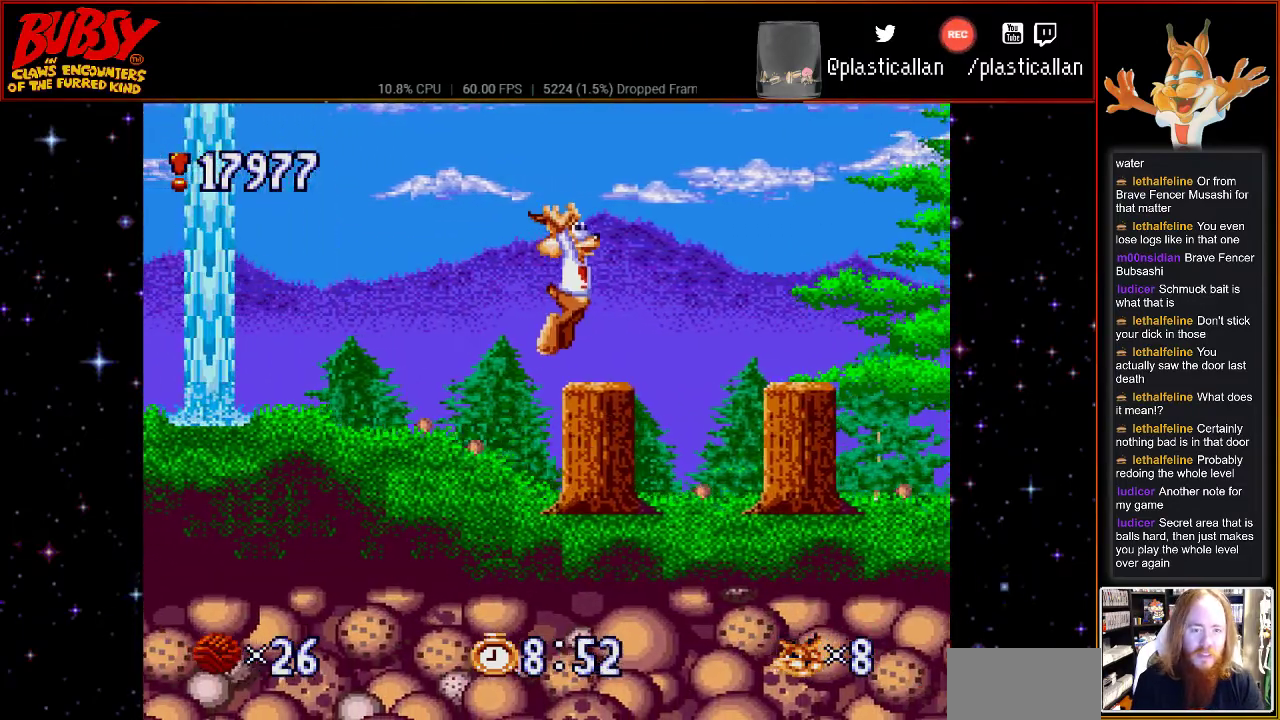
{"buttons": ["DPAD_RIGHT"], "events": []}
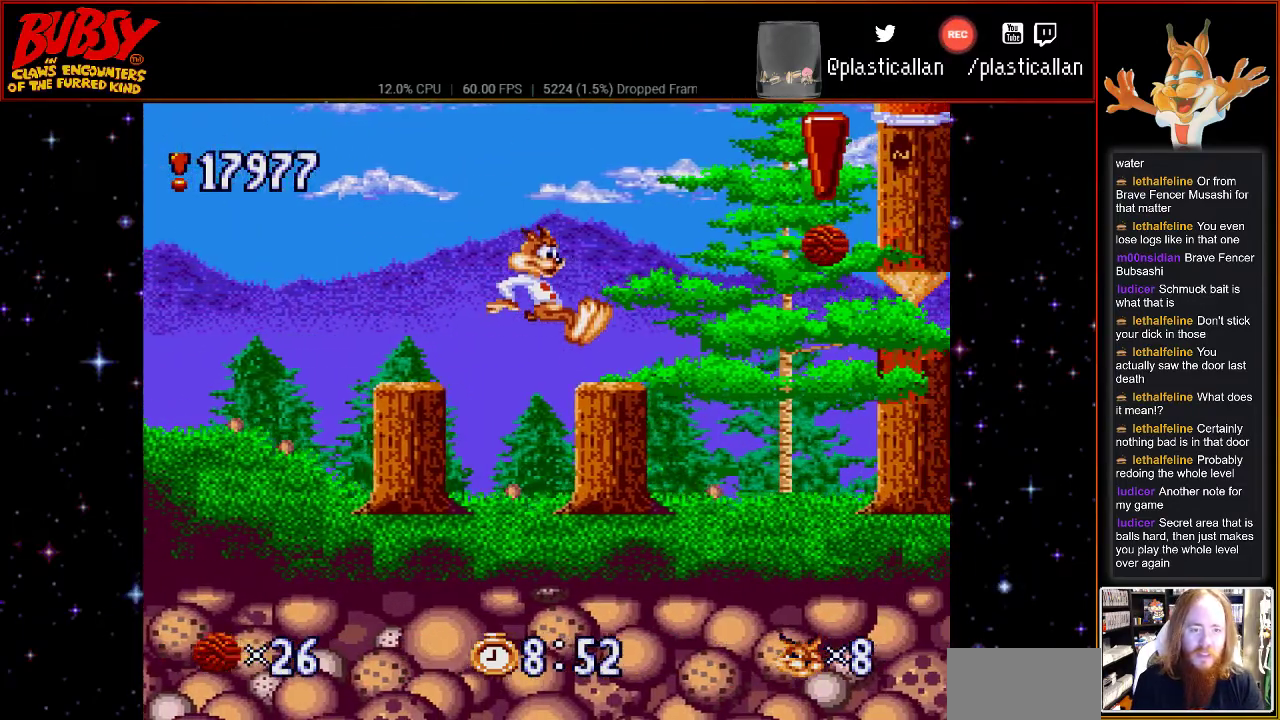
{"buttons": [], "events": [[500, "DPAD_RIGHT", "up"]]}
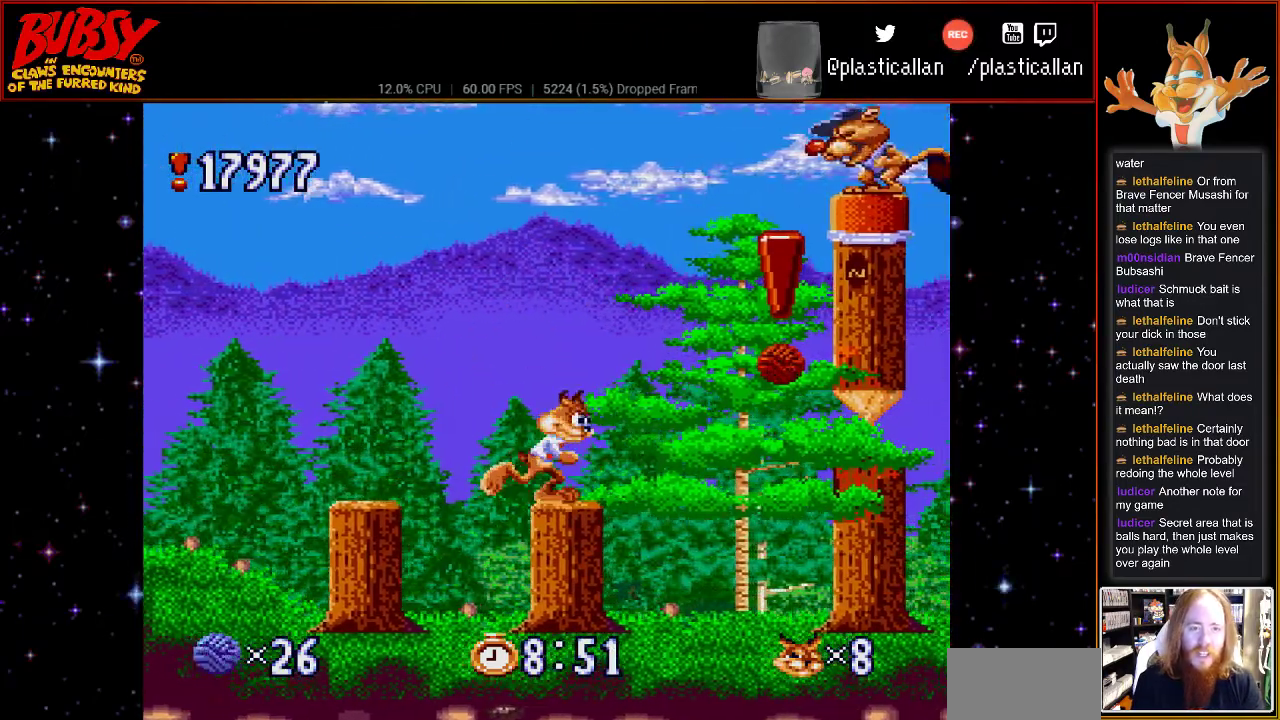
{"buttons": ["DPAD_RIGHT"]}
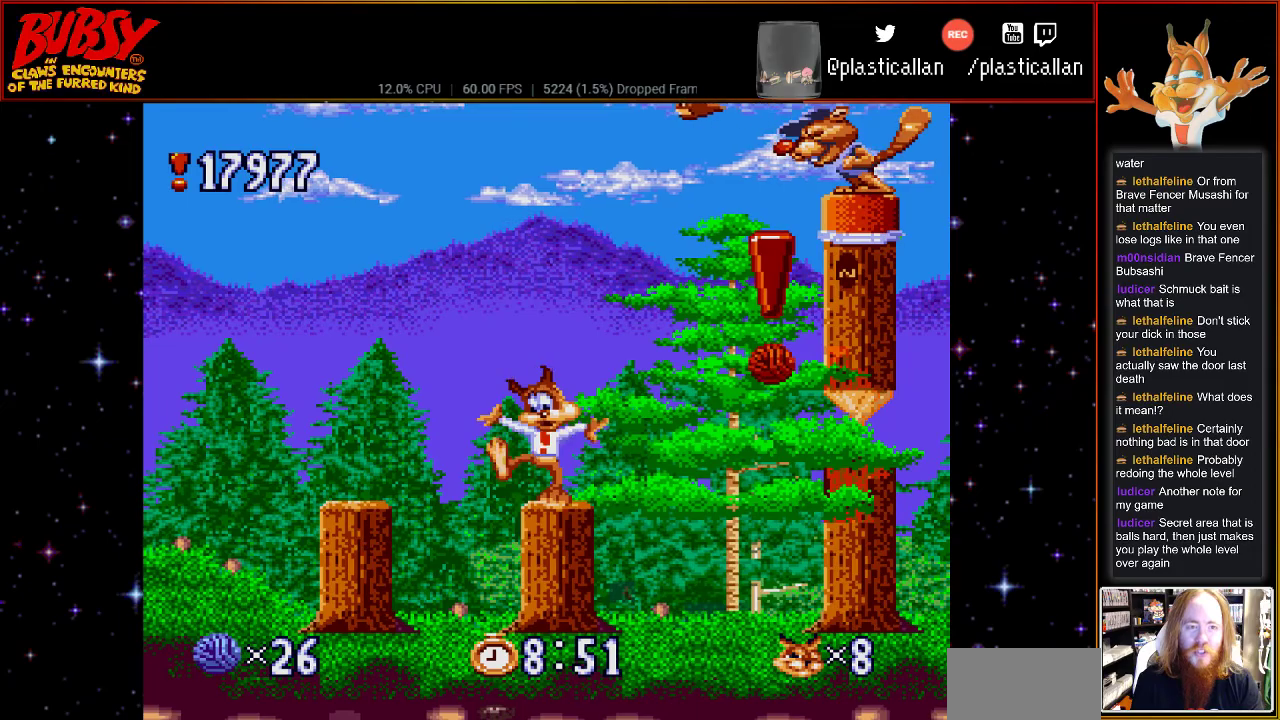
{"buttons": ["DPAD_RIGHT"], "events": [[83, "DPAD_RIGHT", "up"], [217, "DPAD_RIGHT", "down"], [400, "B", "down"], [433, "B", "up"]]}
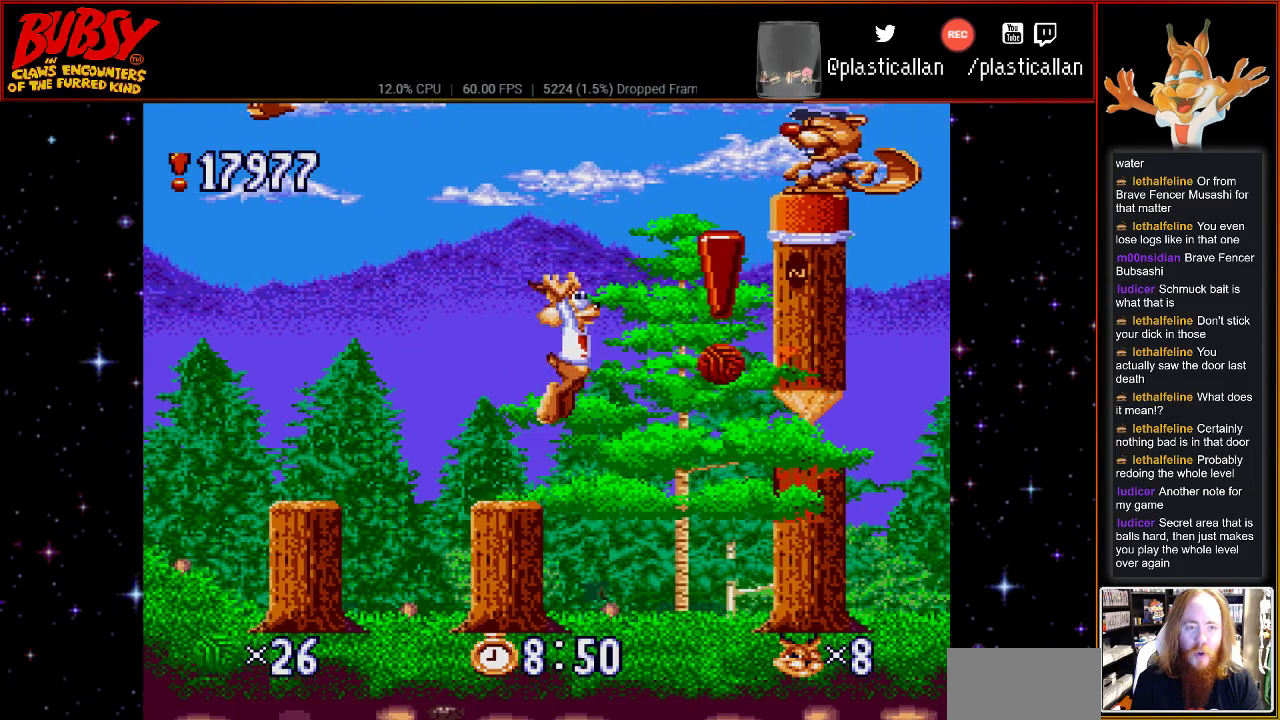
{"buttons": ["DPAD_RIGHT"], "events": [[283, "DPAD_RIGHT", "up"], [317, "DPAD_LEFT", "down"], [367, "DPAD_UP", "down"], [467, "DPAD_LEFT", "up"], [500, "DPAD_RIGHT", "down"], [500, "DPAD_UP", "up"]]}
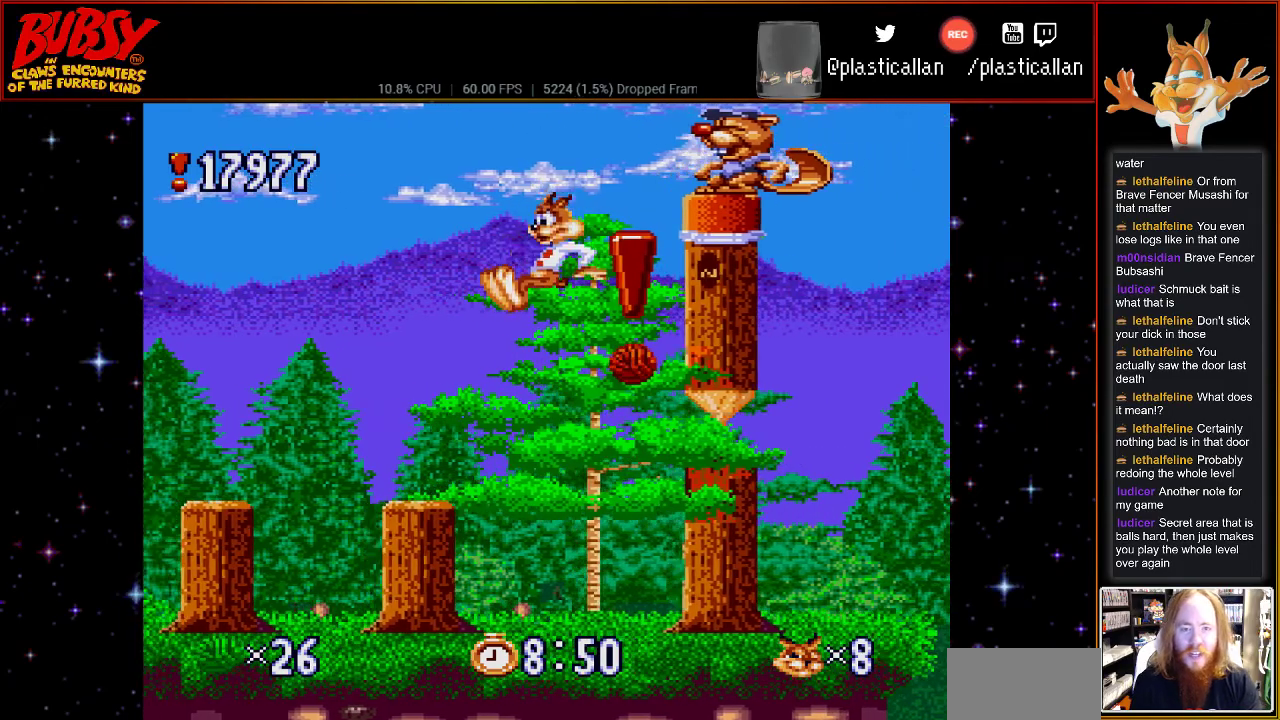
{"buttons": ["DPAD_LEFT"], "events": [[217, "DPAD_RIGHT", "up"], [283, "DPAD_LEFT", "down"], [300, "DPAD_UP", "down"], [400, "DPAD_UP", "up"]]}
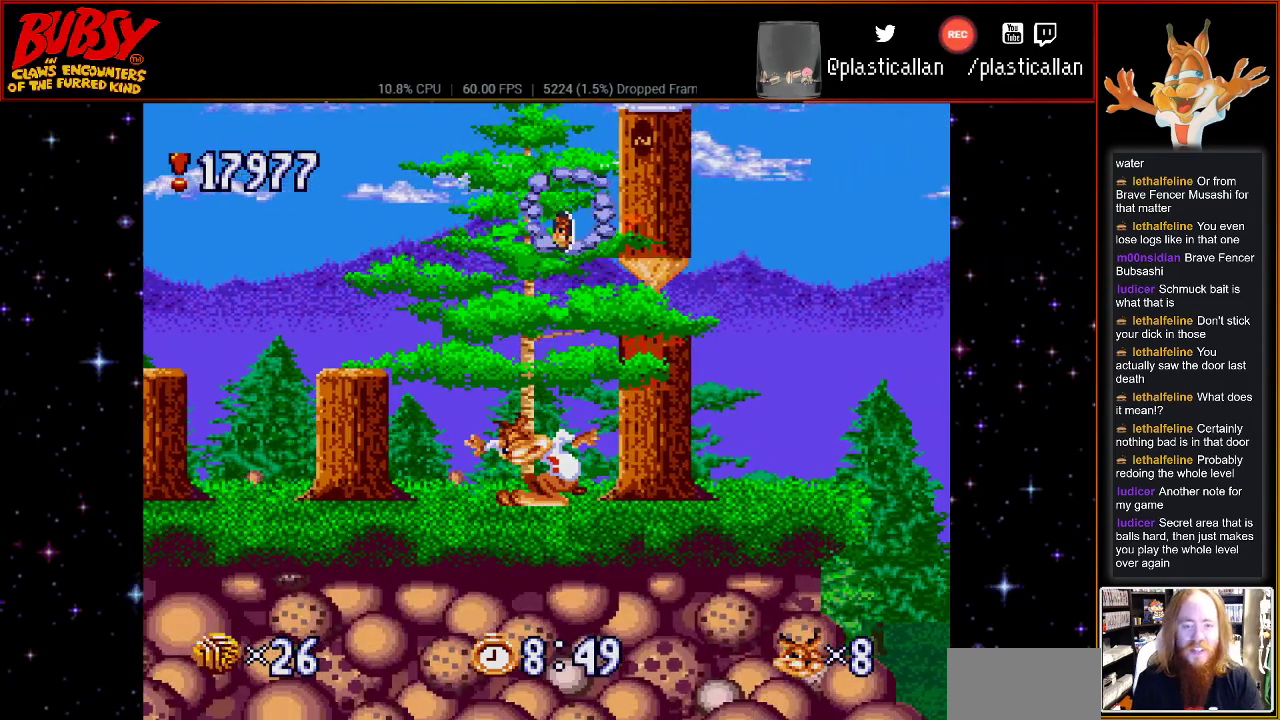
{"buttons": [], "events": [[433, "DPAD_LEFT", "up"]]}
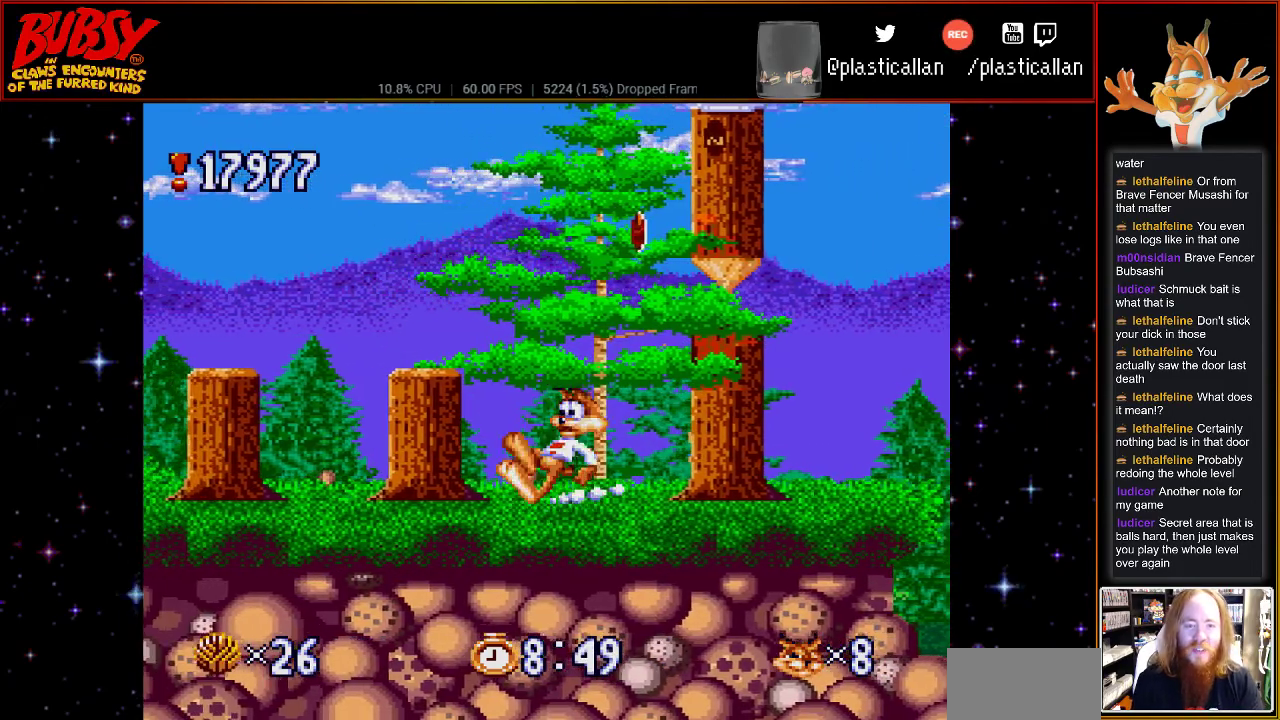
{"buttons": ["DPAD_RIGHT"], "events": [[50, "DPAD_RIGHT", "down"]]}
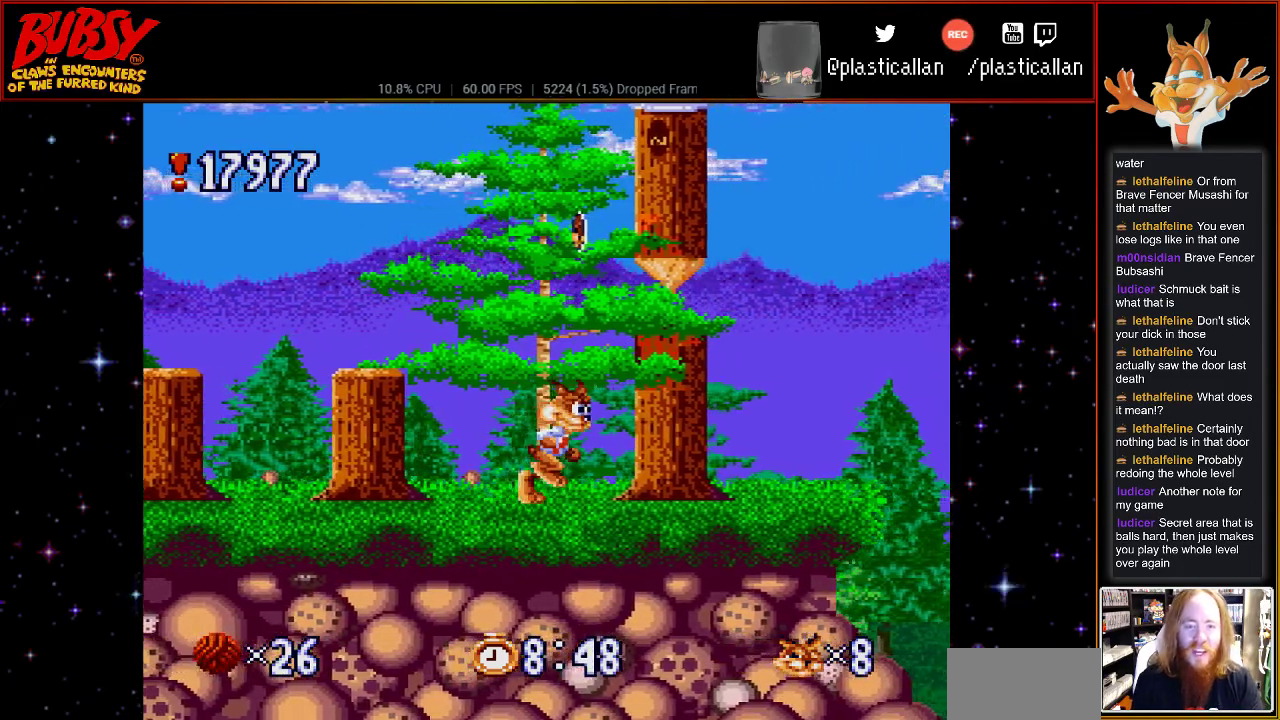
{"buttons": ["Y", "DPAD_RIGHT"], "events": [[500, "Y", "down"]]}
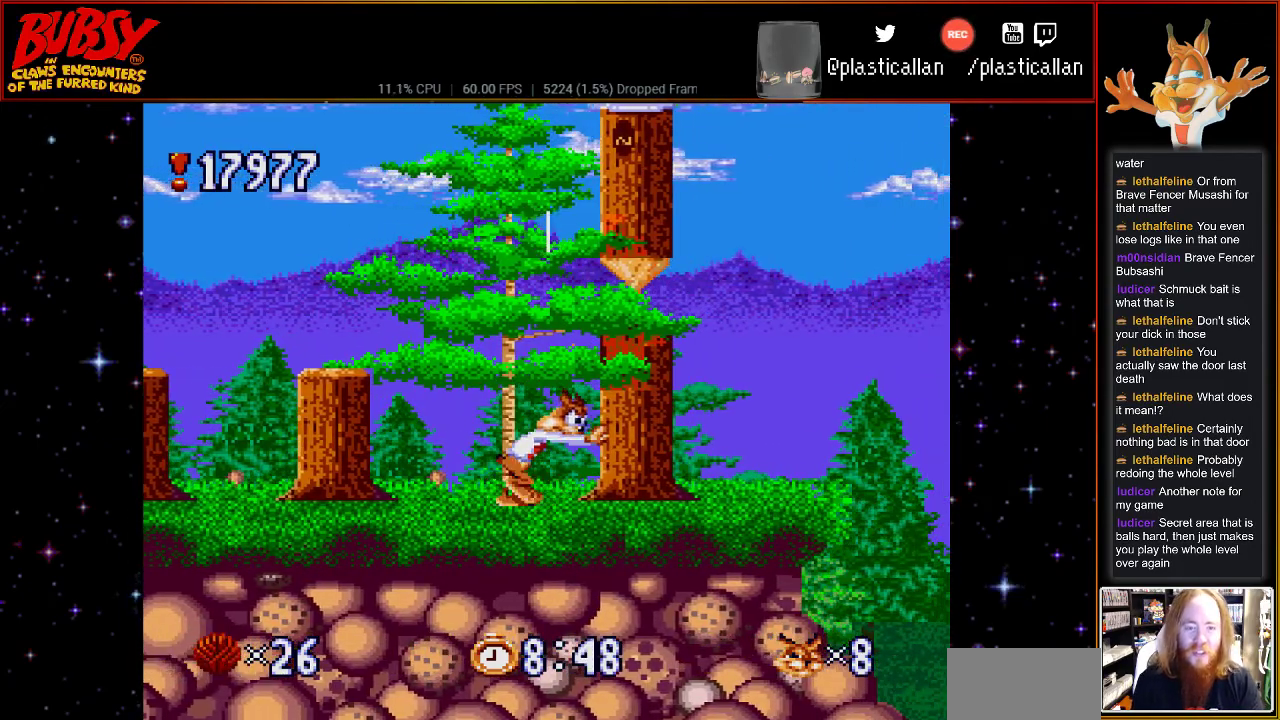
{"buttons": [], "events": [[283, "Y", "up"], [400, "DPAD_RIGHT", "up"]]}
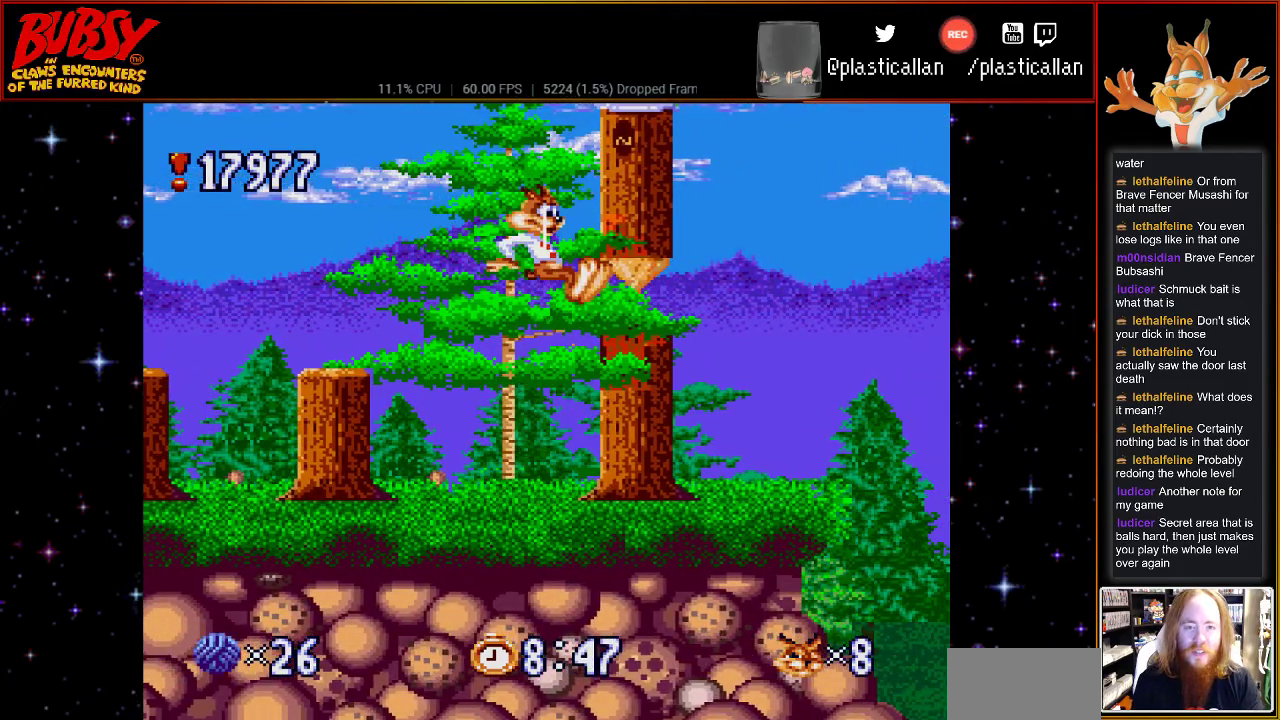
{"buttons": ["DPAD_RIGHT"], "events": [[33, "DPAD_UP", "down"], [50, "DPAD_RIGHT", "down"], [50, "DPAD_UP", "up"]]}
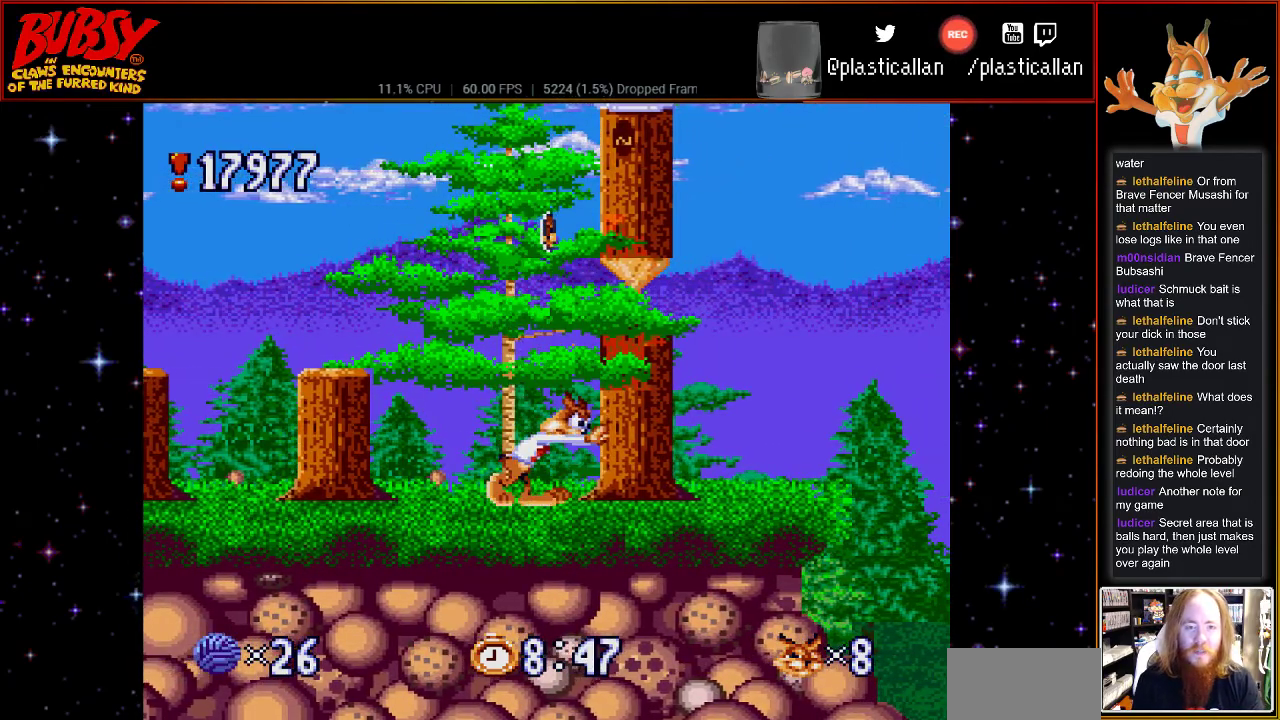
{"buttons": ["DPAD_RIGHT"], "events": []}
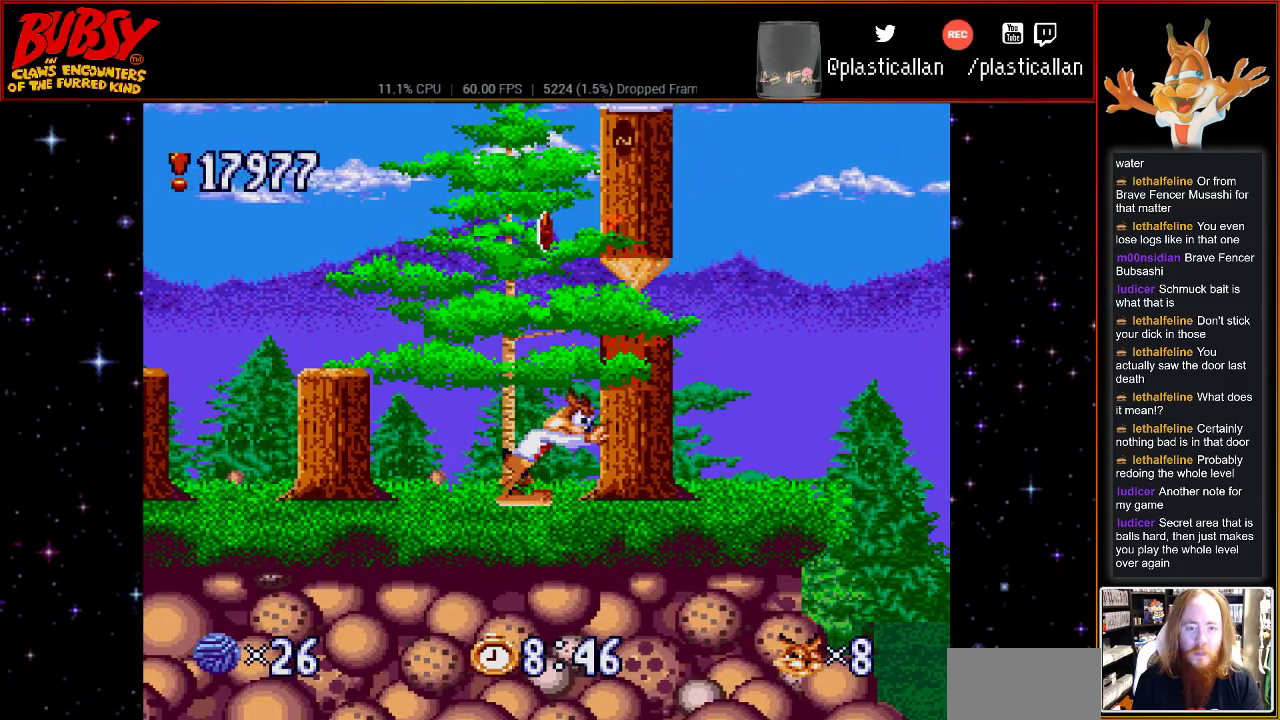
{"buttons": ["DPAD_RIGHT"], "events": []}
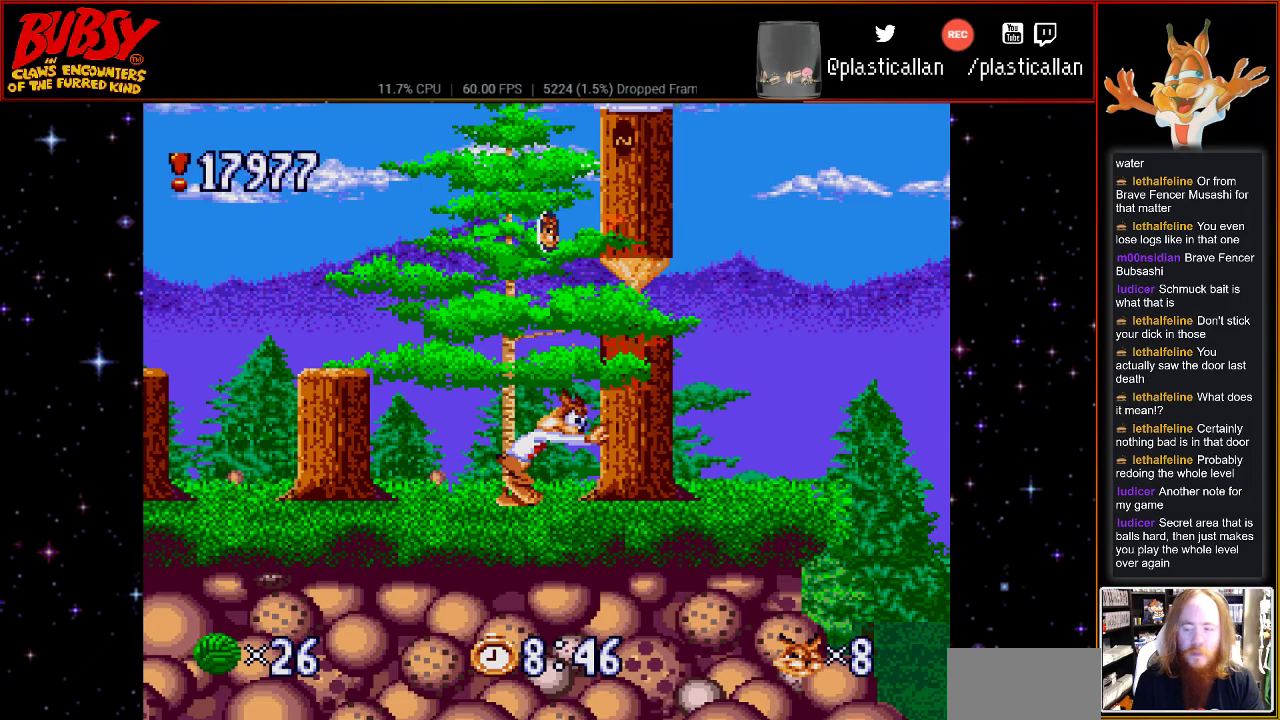
{"buttons": ["DPAD_RIGHT"], "events": []}
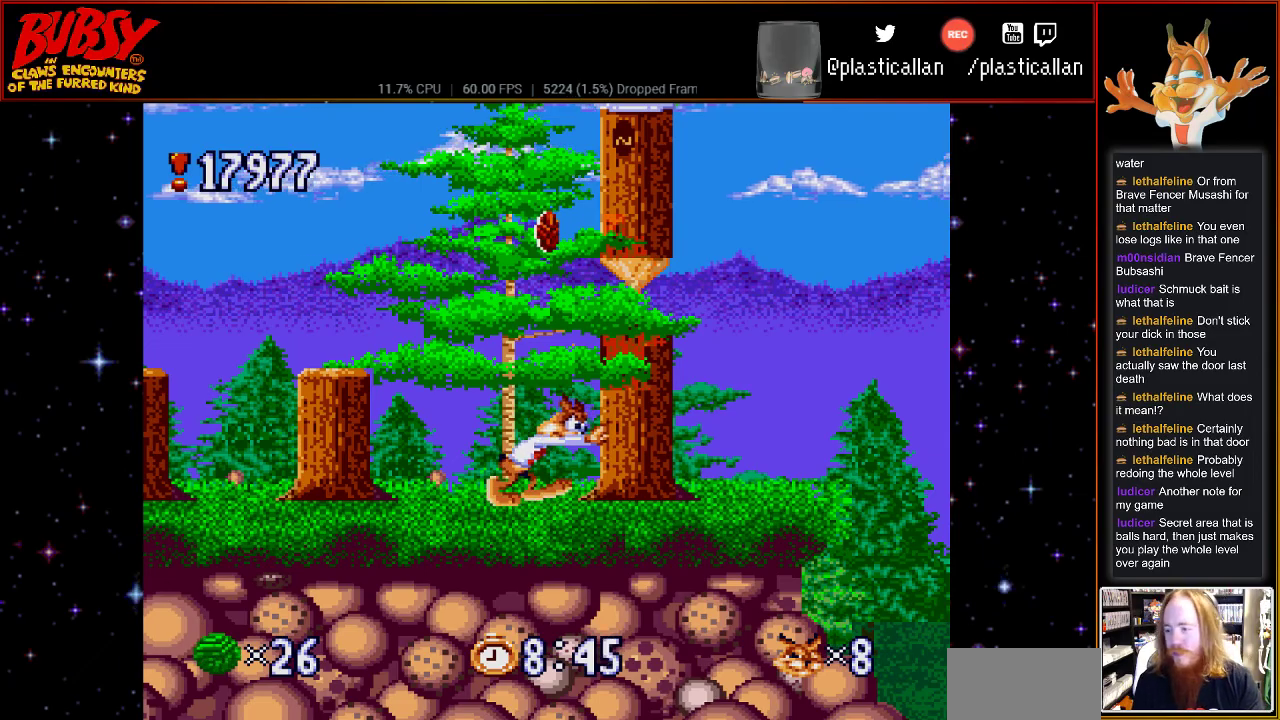
{"buttons": ["DPAD_RIGHT"], "events": []}